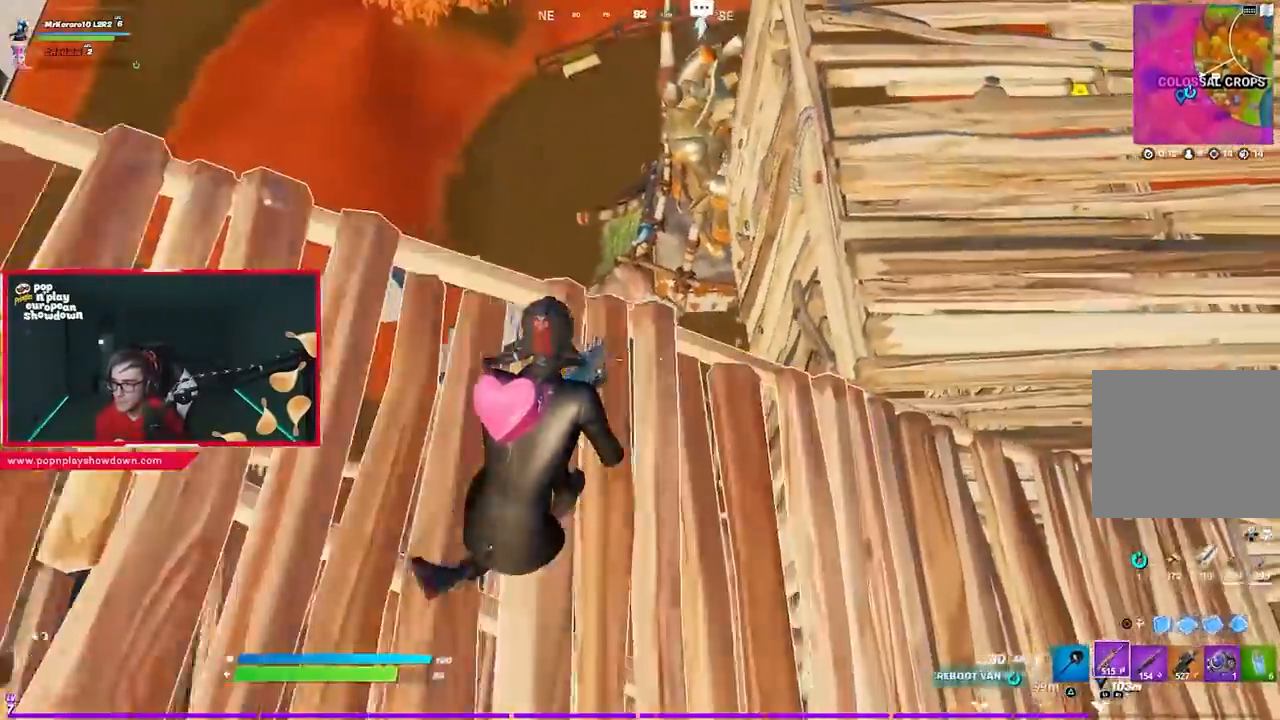
Gameplay with a controller (PlayStation layout); each line is a JSON object with the inputs held at the frame after it. "events" lists button and stick changes between this image and that frame as [ms after this image, input, new state], when the widget could be followed in between.
{"buttons": [], "left_stick": "right", "right_stick": "down", "events": [[50, "CROSS", "down"], [150, "CROSS", "up"], [317, "CROSS", "down"], [417, "CROSS", "up"], [433, "right_stick", "down"]]}
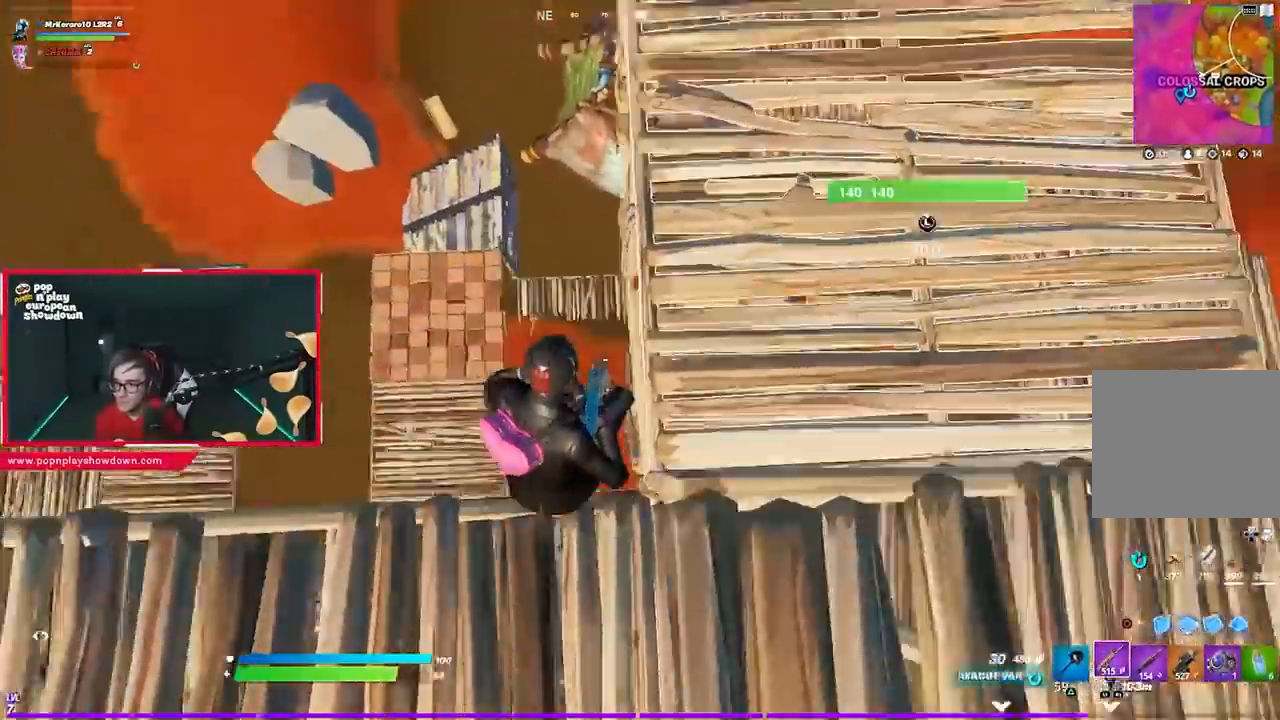
{"buttons": [], "left_stick": "up-right", "right_stick": "right", "events": [[50, "right_stick", "center"], [217, "TRIANGLE", "down"], [317, "TRIANGLE", "up"], [450, "right_stick", "right"], [500, "left_stick", "up-right"]]}
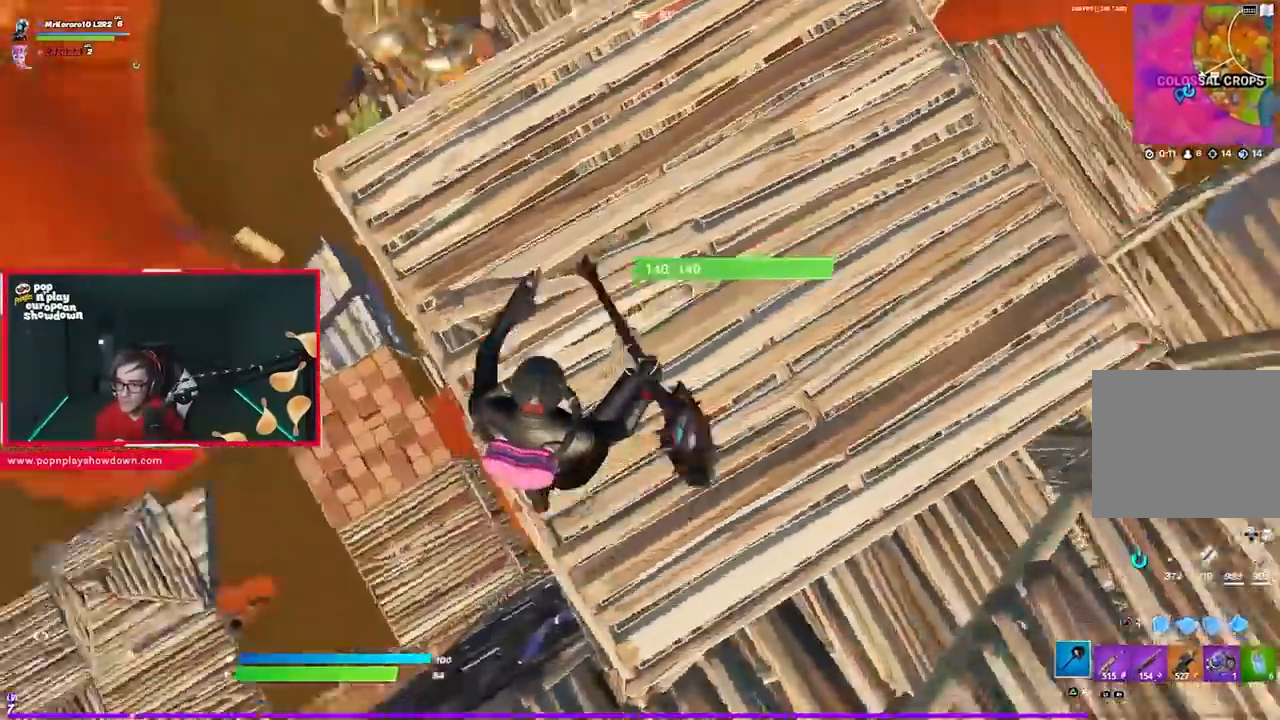
{"buttons": [], "left_stick": "up-right", "right_stick": "center", "events": [[117, "right_stick", "center"]]}
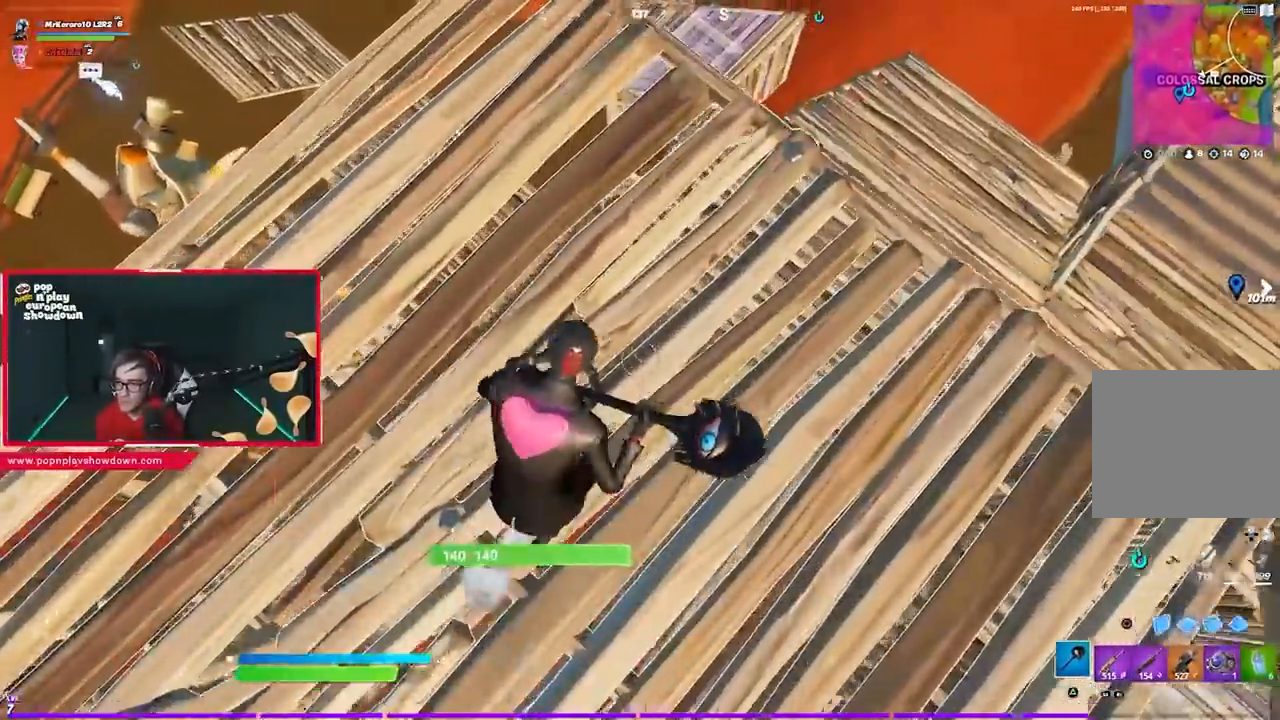
{"buttons": [], "left_stick": "up-right", "right_stick": "left", "events": [[367, "right_stick", "left"]]}
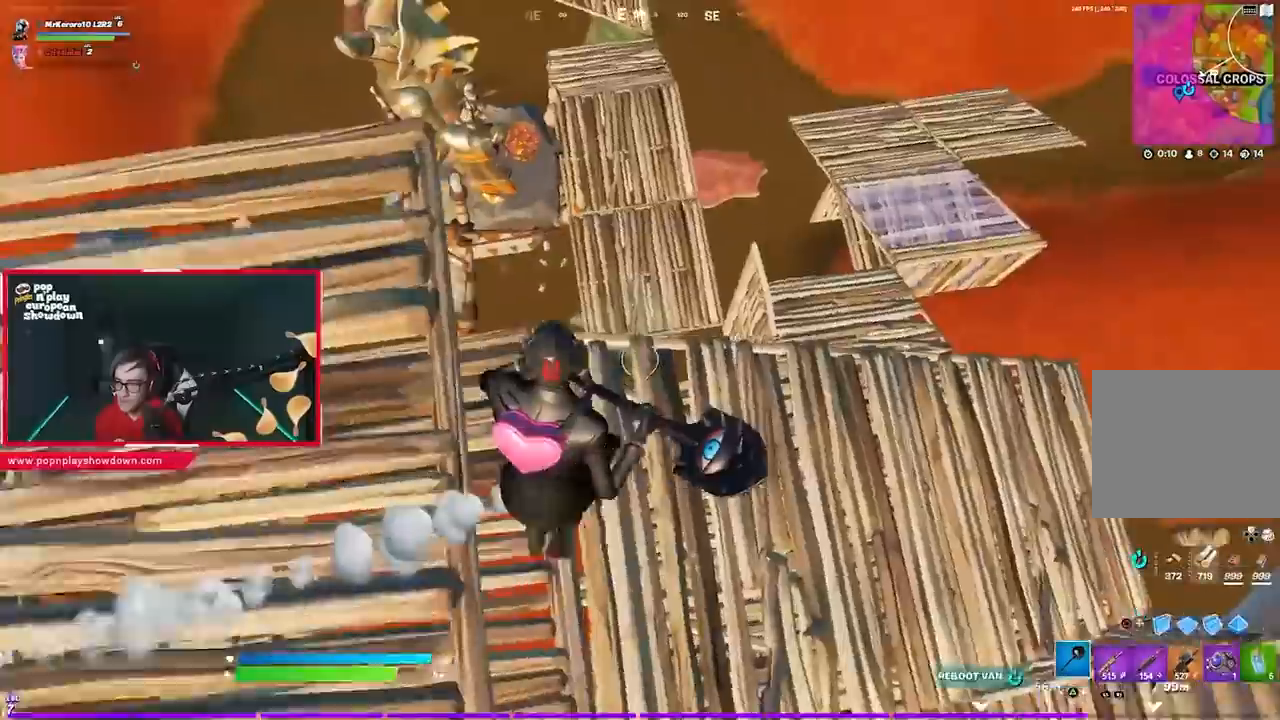
{"buttons": [], "left_stick": "right", "right_stick": "center", "events": [[17, "right_stick", "center"], [167, "left_stick", "right"]]}
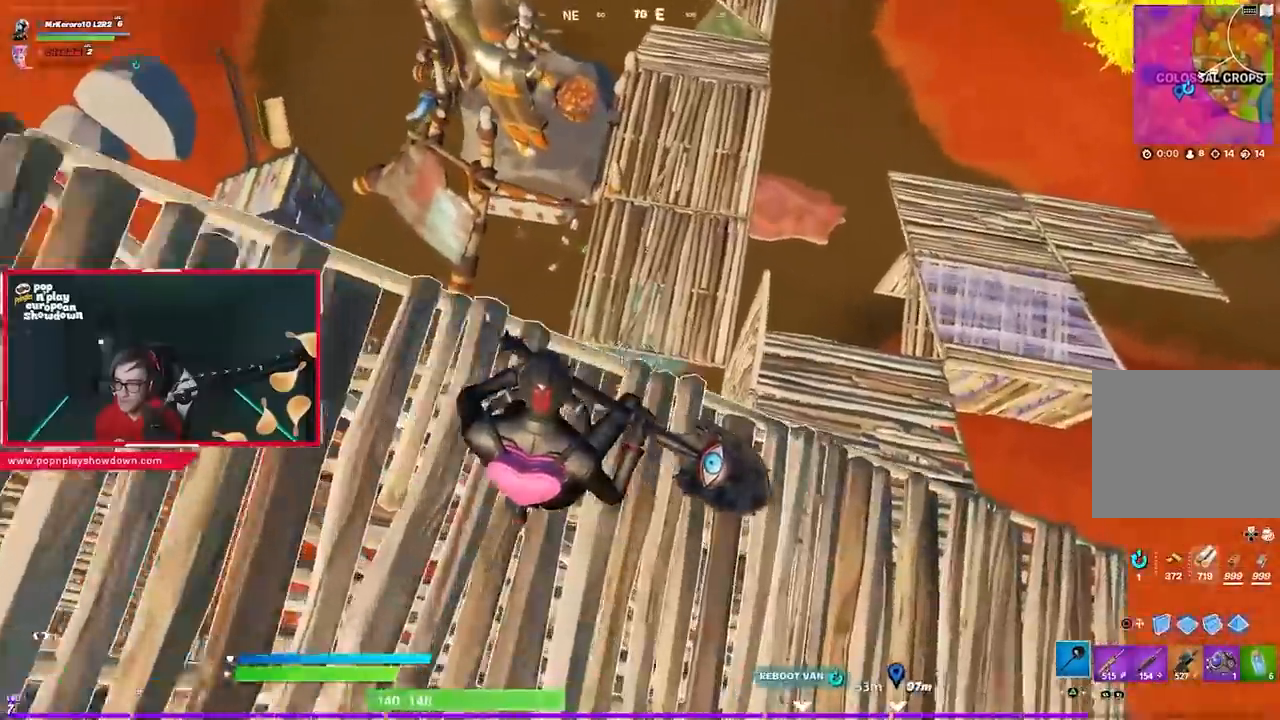
{"buttons": [], "left_stick": "right", "right_stick": "center", "events": [[383, "R3", "down"], [483, "R3", "up"]]}
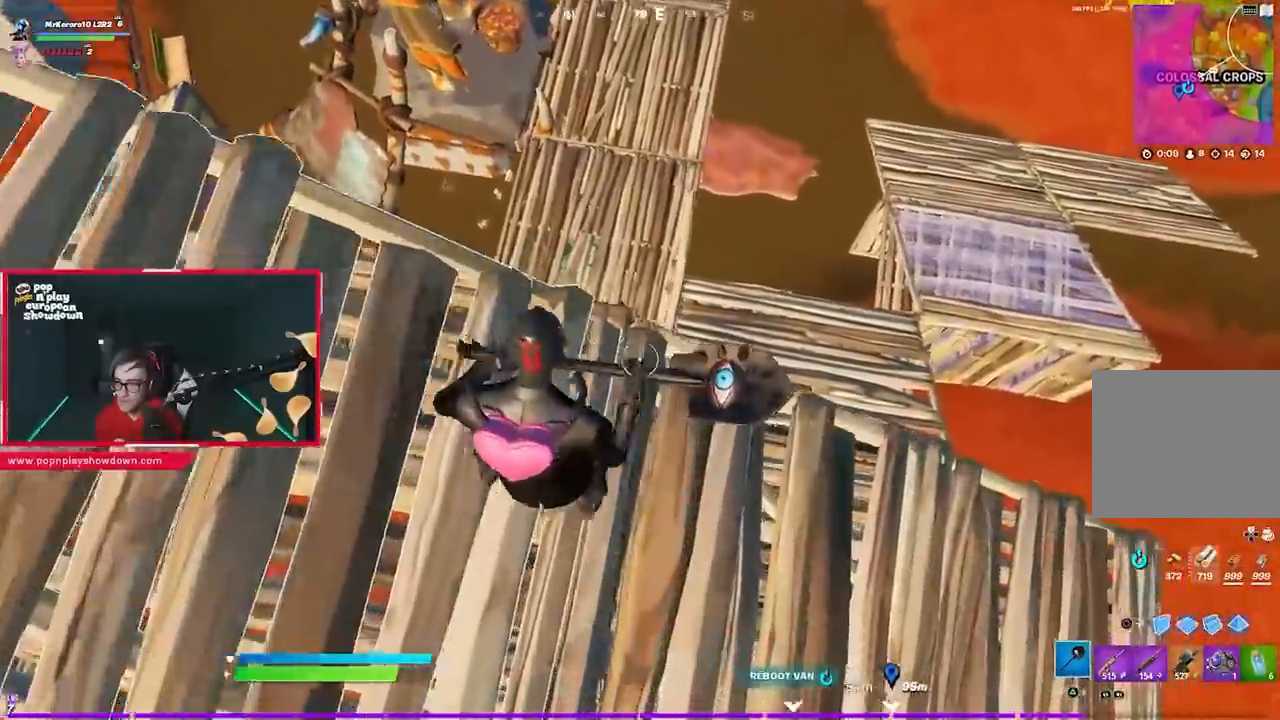
{"buttons": [], "left_stick": "down", "right_stick": "center", "events": [[50, "right_stick", "left"], [117, "left_stick", "up-right"], [317, "right_stick", "center"], [383, "left_stick", "down-right"], [500, "left_stick", "down"]]}
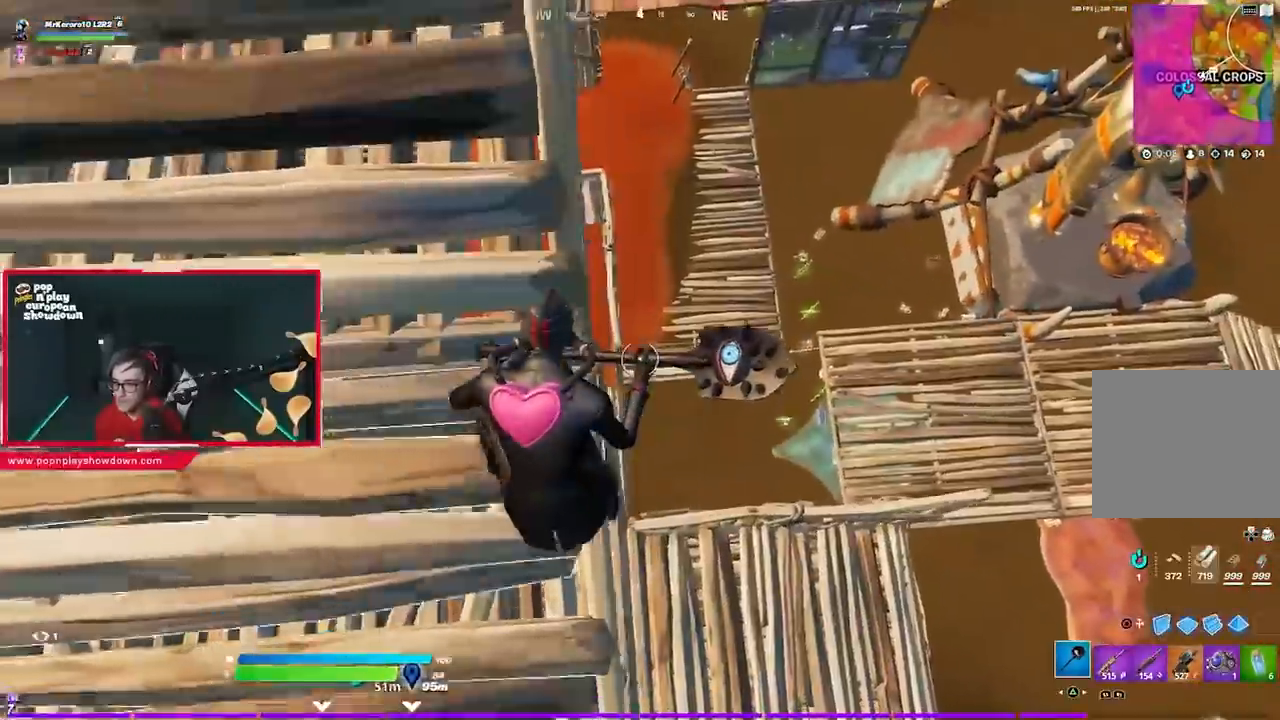
{"buttons": [], "left_stick": "left", "right_stick": "center", "events": [[250, "CROSS", "down"], [250, "left_stick", "left"], [317, "CROSS", "up"], [383, "CROSS", "down"], [450, "CROSS", "up"]]}
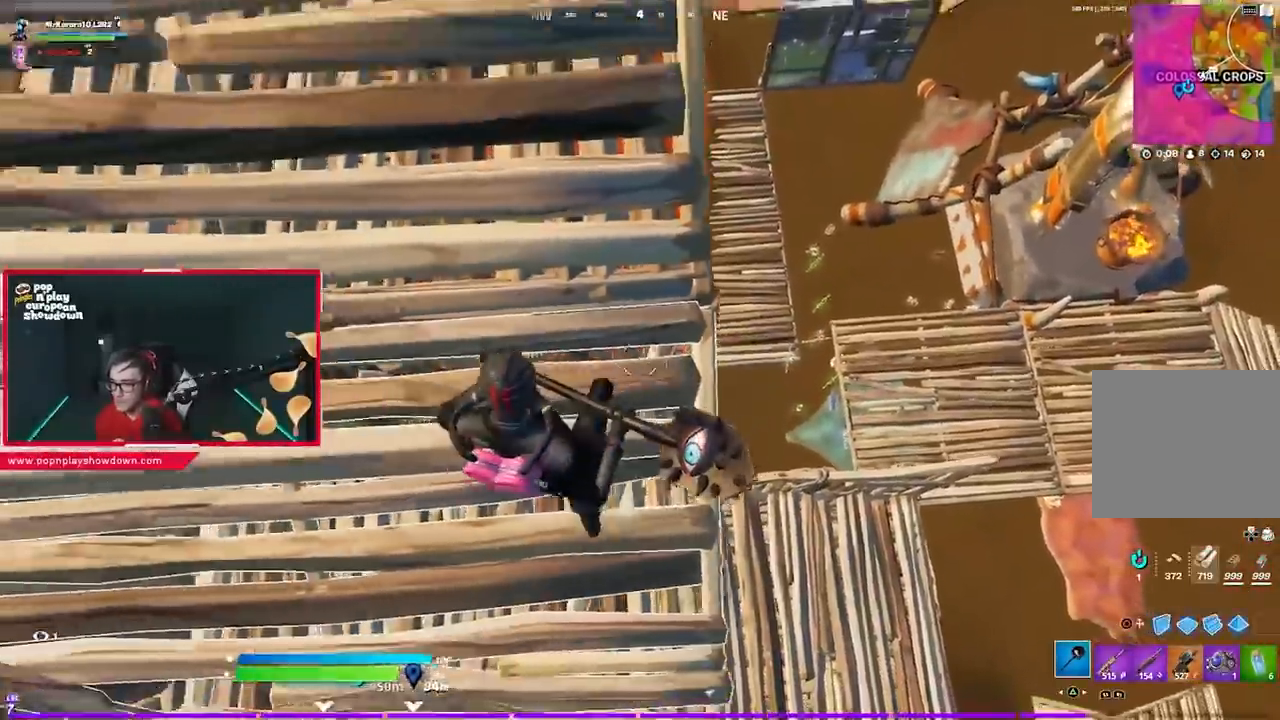
{"buttons": [], "left_stick": "left", "right_stick": "center", "events": [[83, "right_stick", "up-right"], [283, "right_stick", "center"]]}
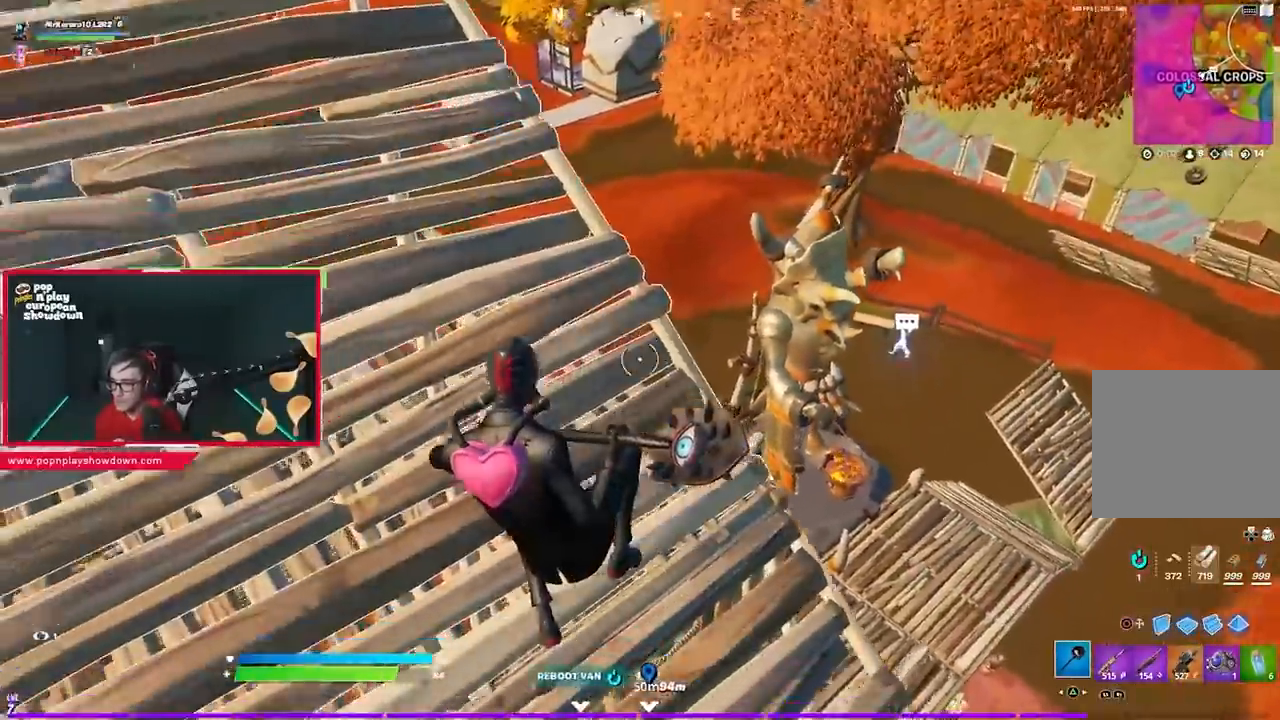
{"buttons": [], "left_stick": "up-right", "right_stick": "left", "events": [[233, "left_stick", "up"], [250, "R3", "down"], [383, "R3", "up"], [400, "left_stick", "up-right"], [433, "right_stick", "left"]]}
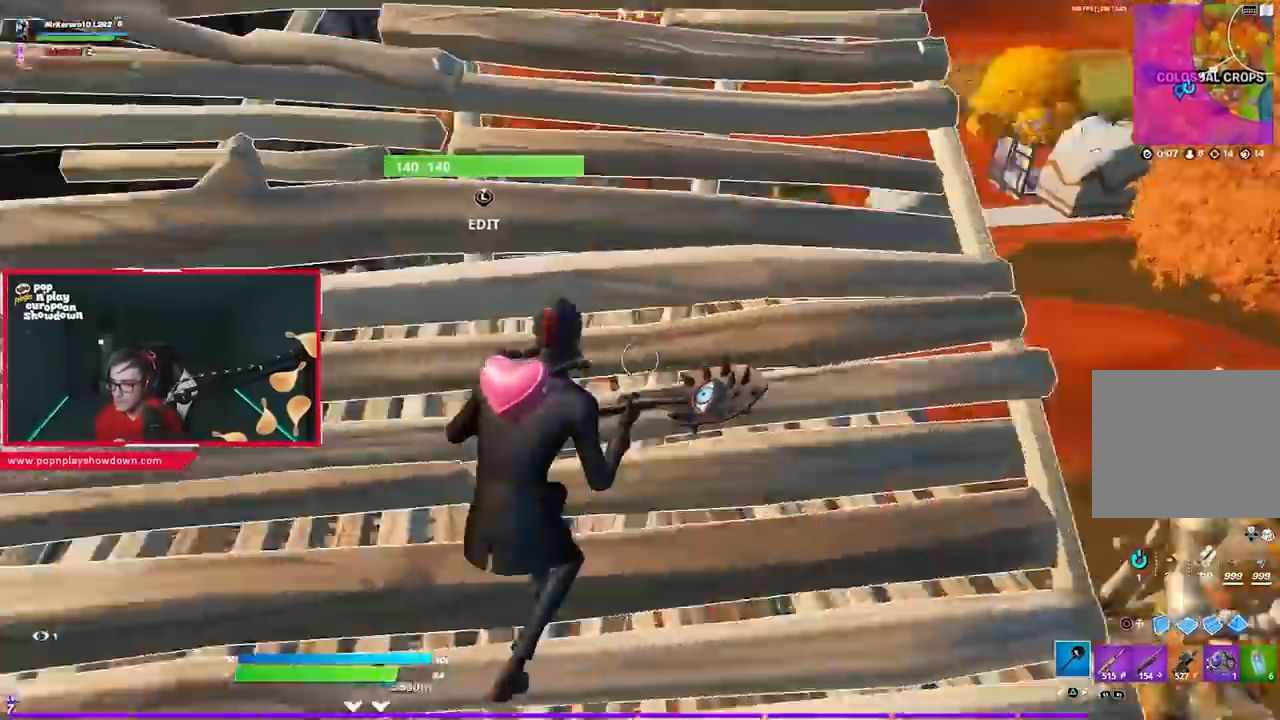
{"buttons": [], "left_stick": "up-right", "right_stick": "center", "events": [[100, "right_stick", "center"], [217, "CROSS", "down"], [317, "CROSS", "up"], [350, "right_stick", "down-left"], [433, "right_stick", "center"]]}
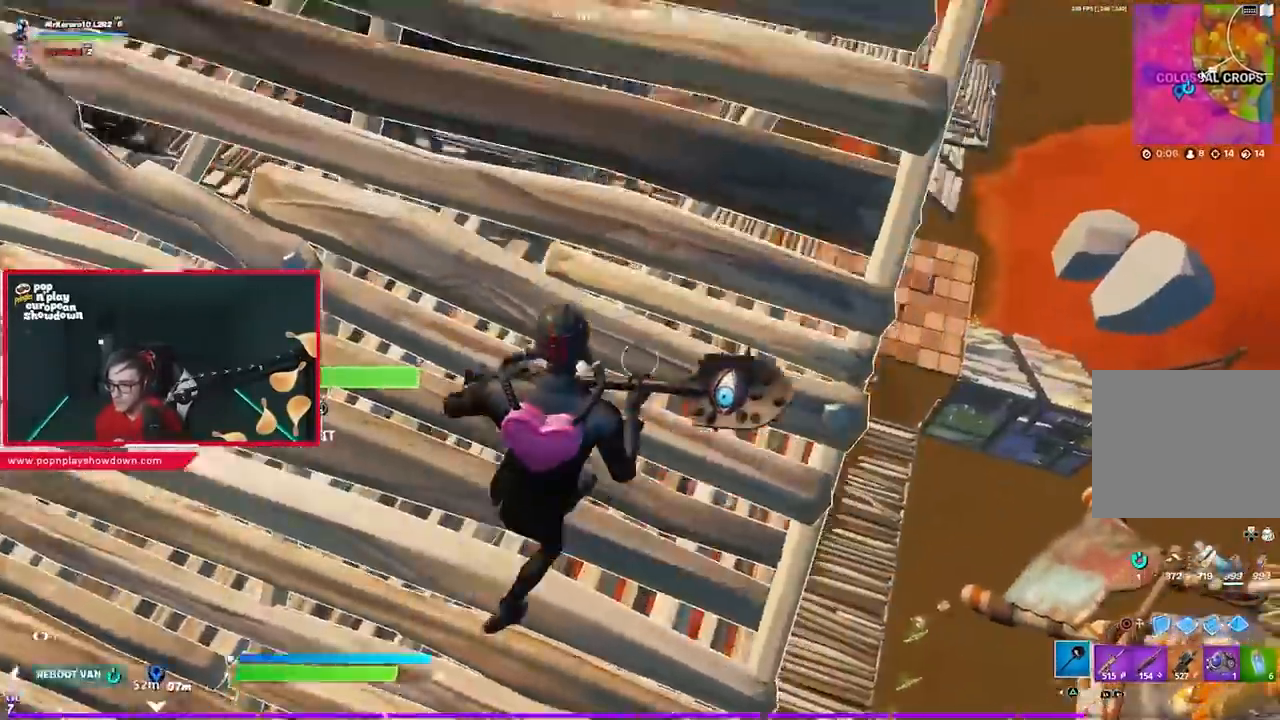
{"buttons": ["R3"], "left_stick": "up-right", "right_stick": "left", "events": [[383, "right_stick", "left"], [450, "R3", "down"]]}
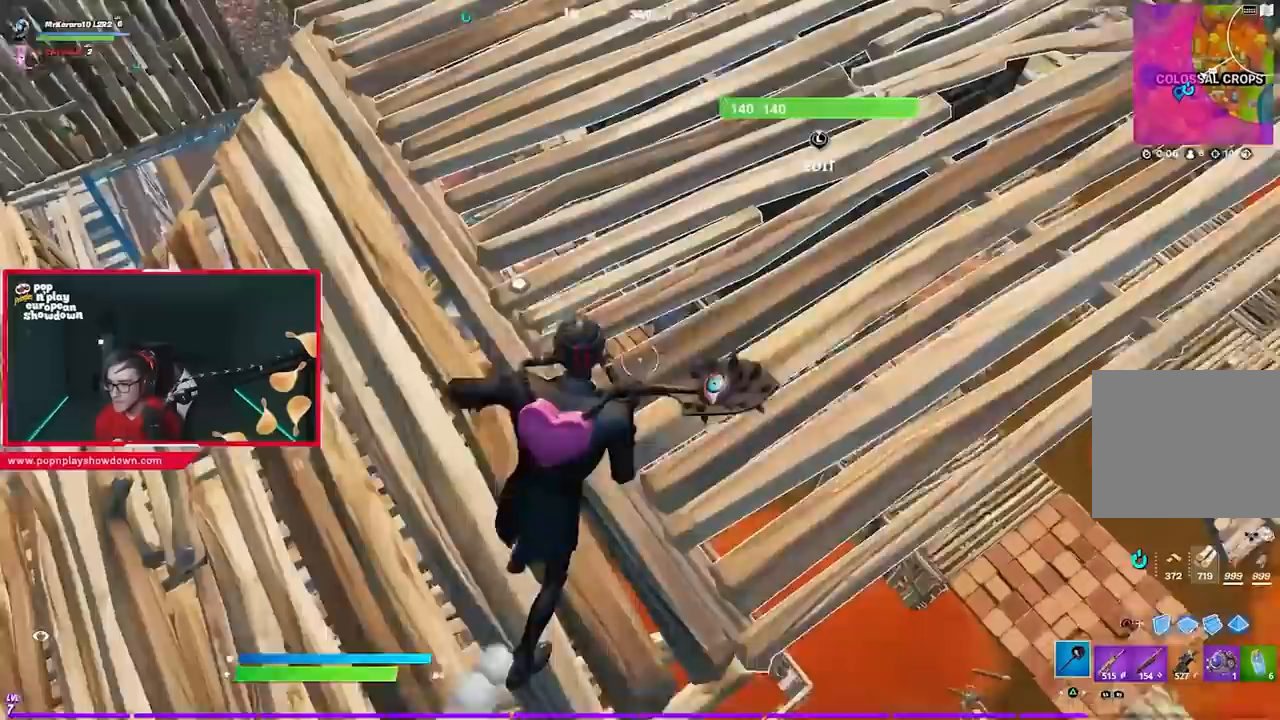
{"buttons": [], "left_stick": "down-left", "right_stick": "center", "events": [[33, "R3", "up"], [33, "left_stick", "right"], [33, "right_stick", "center"], [200, "left_stick", "down-left"]]}
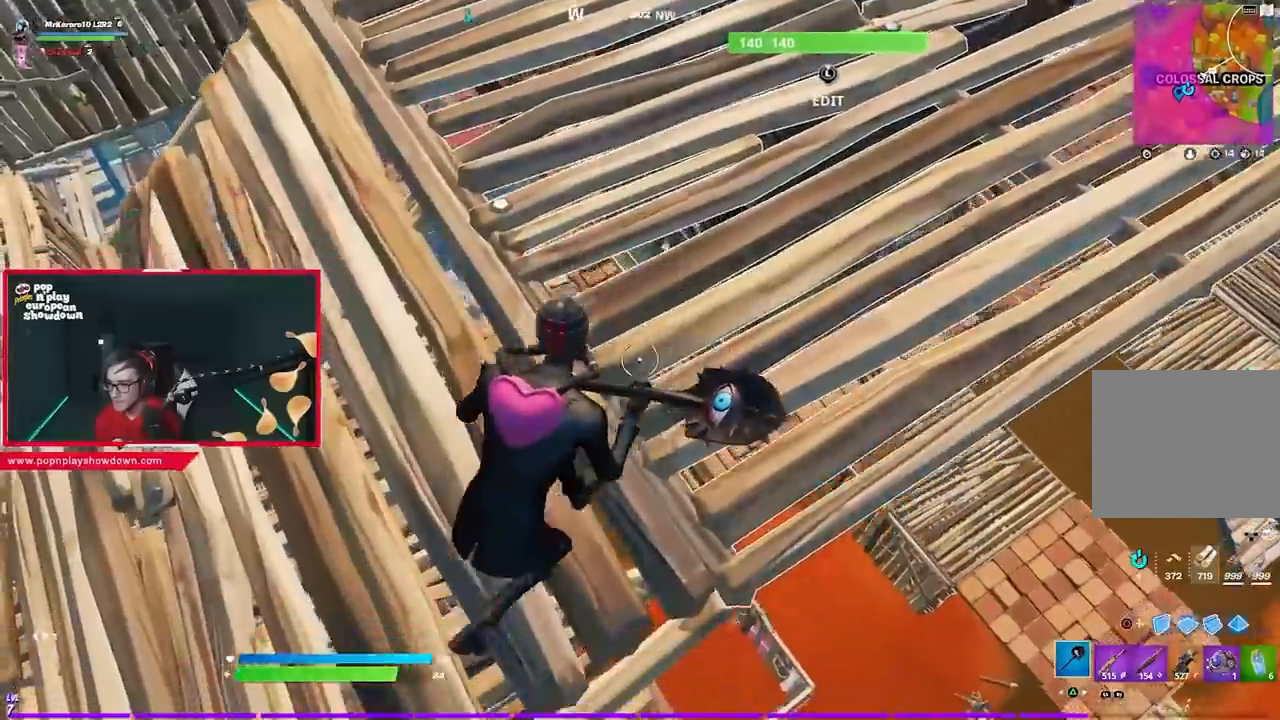
{"buttons": [], "left_stick": "up-left", "right_stick": "center", "events": [[33, "left_stick", "left"], [150, "CROSS", "down"], [183, "CROSS", "up"], [233, "CROSS", "down"], [333, "left_stick", "up-left"], [350, "CROSS", "up"]]}
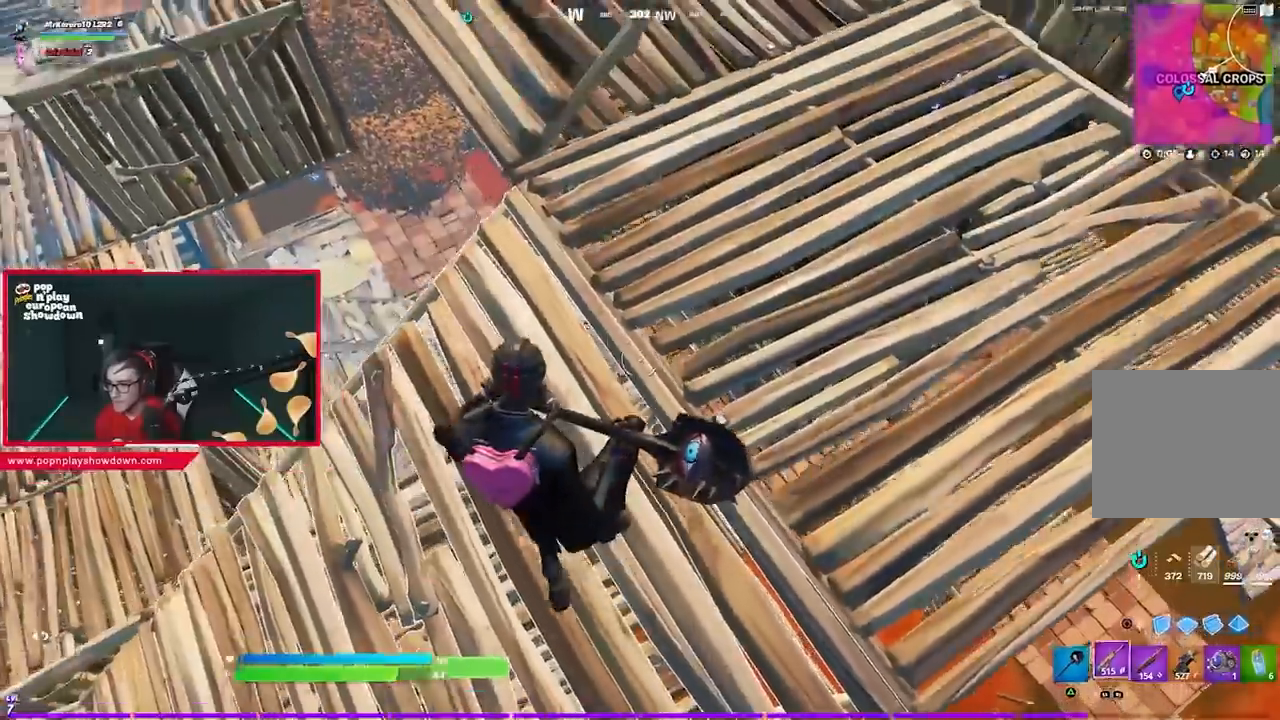
{"buttons": [], "left_stick": "down-right", "right_stick": "right", "events": [[17, "R1", "down"], [50, "TRIANGLE", "down"], [67, "R1", "up"], [100, "TRIANGLE", "up"], [150, "R1", "down"], [150, "TRIANGLE", "down"], [250, "TRIANGLE", "up"], [283, "R1", "up"], [283, "left_stick", "right"], [350, "right_stick", "right"], [367, "left_stick", "down-right"]]}
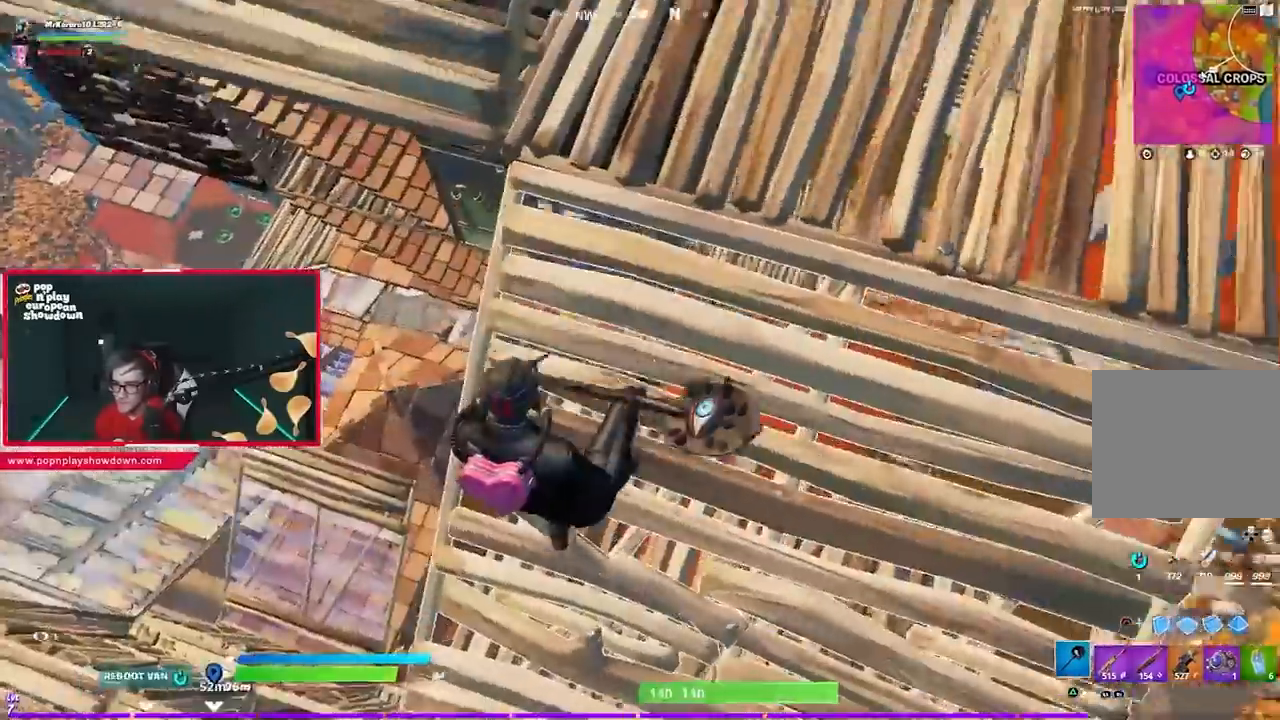
{"buttons": [], "left_stick": "down-right", "right_stick": "center", "events": [[17, "right_stick", "center"], [100, "right_stick", "right"], [133, "left_stick", "right"], [233, "right_stick", "center"], [267, "left_stick", "left"], [400, "left_stick", "down-right"]]}
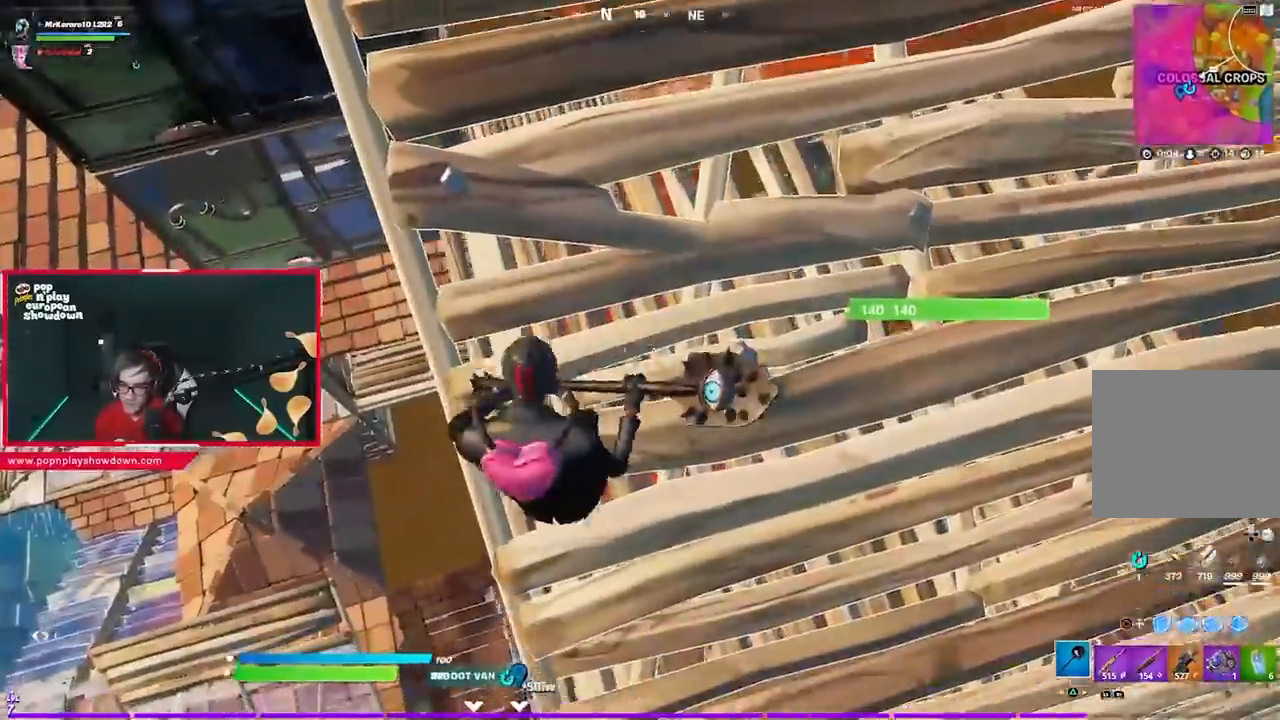
{"buttons": [], "left_stick": "down-right", "right_stick": "center", "events": [[17, "R3", "down"], [117, "R3", "up"], [117, "left_stick", "down"], [267, "left_stick", "down-right"]]}
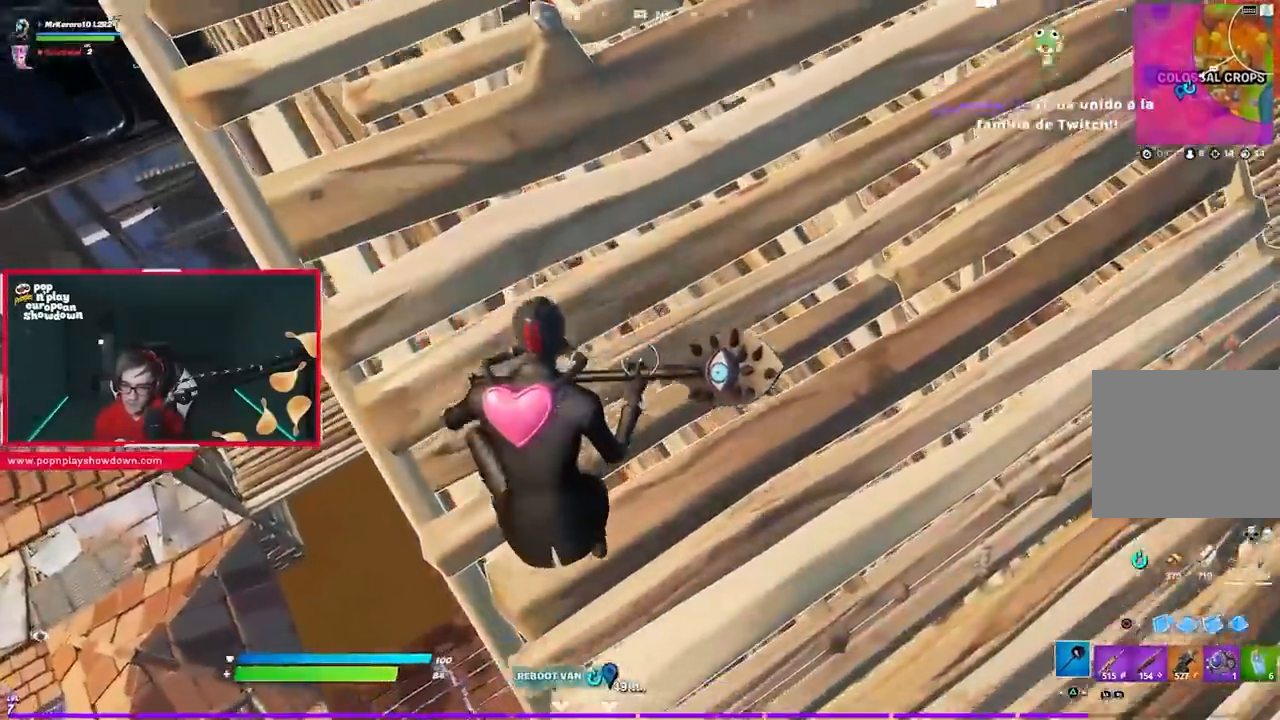
{"buttons": ["CROSS"], "left_stick": "up-right", "right_stick": "center", "events": [[67, "right_stick", "up-right"], [133, "left_stick", "up-right"], [283, "right_stick", "center"], [317, "CROSS", "down"], [383, "CROSS", "up"], [450, "CROSS", "down"]]}
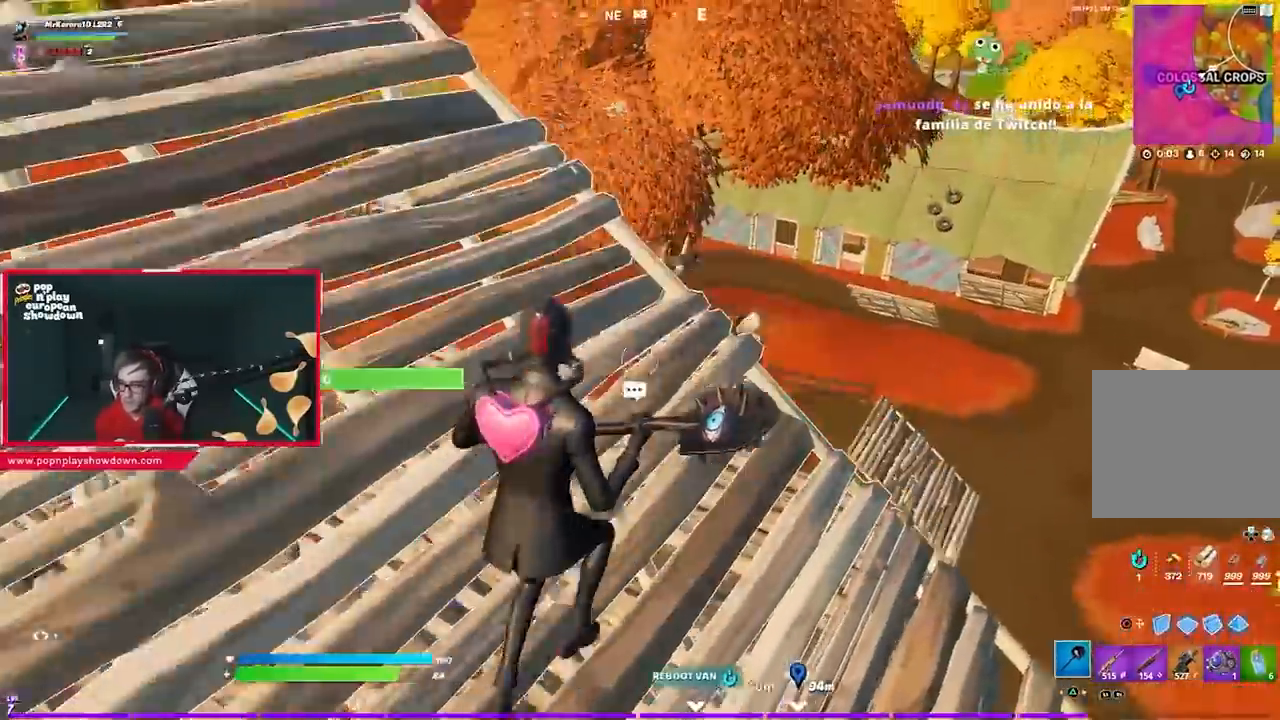
{"buttons": [], "left_stick": "down-right", "right_stick": "center", "events": [[17, "CROSS", "up"], [50, "left_stick", "up-left"], [67, "R1", "down"], [117, "left_stick", "down-left"], [167, "R1", "up"], [200, "right_stick", "right"], [233, "left_stick", "down-right"], [300, "right_stick", "center"]]}
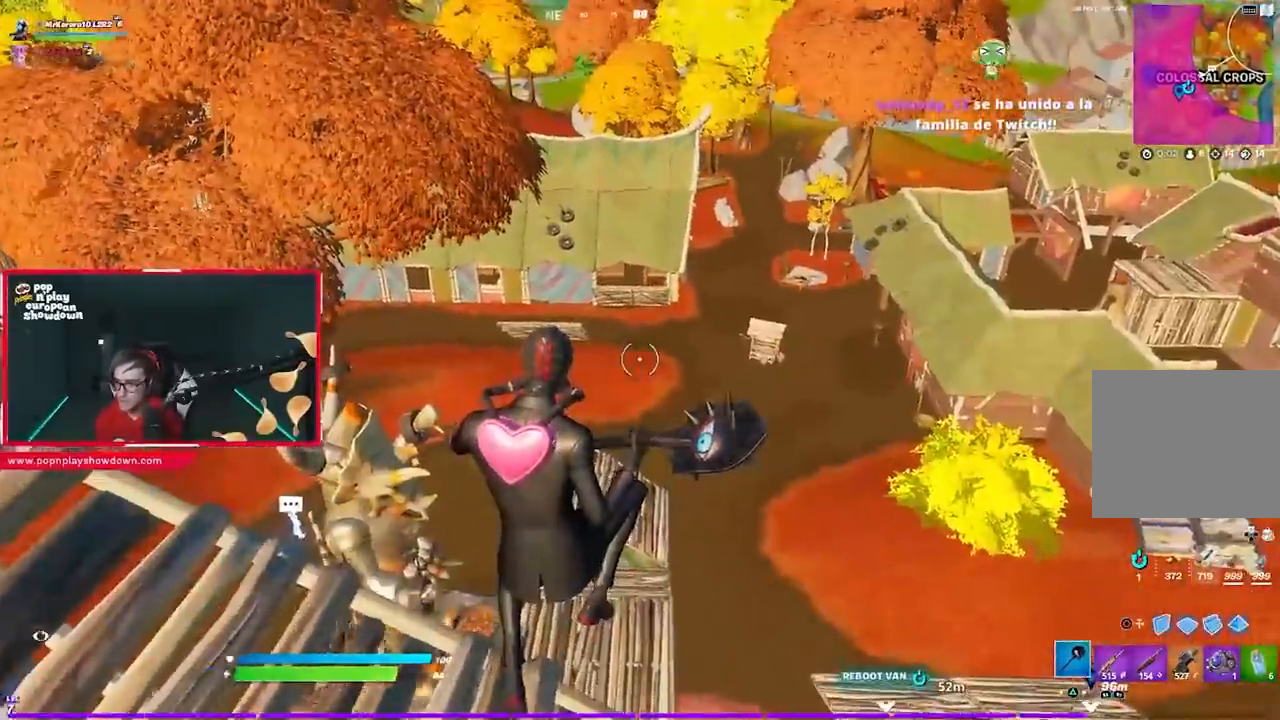
{"buttons": [], "left_stick": "down-right", "right_stick": "left", "events": [[50, "R1", "down"], [133, "R1", "up"], [350, "right_stick", "left"]]}
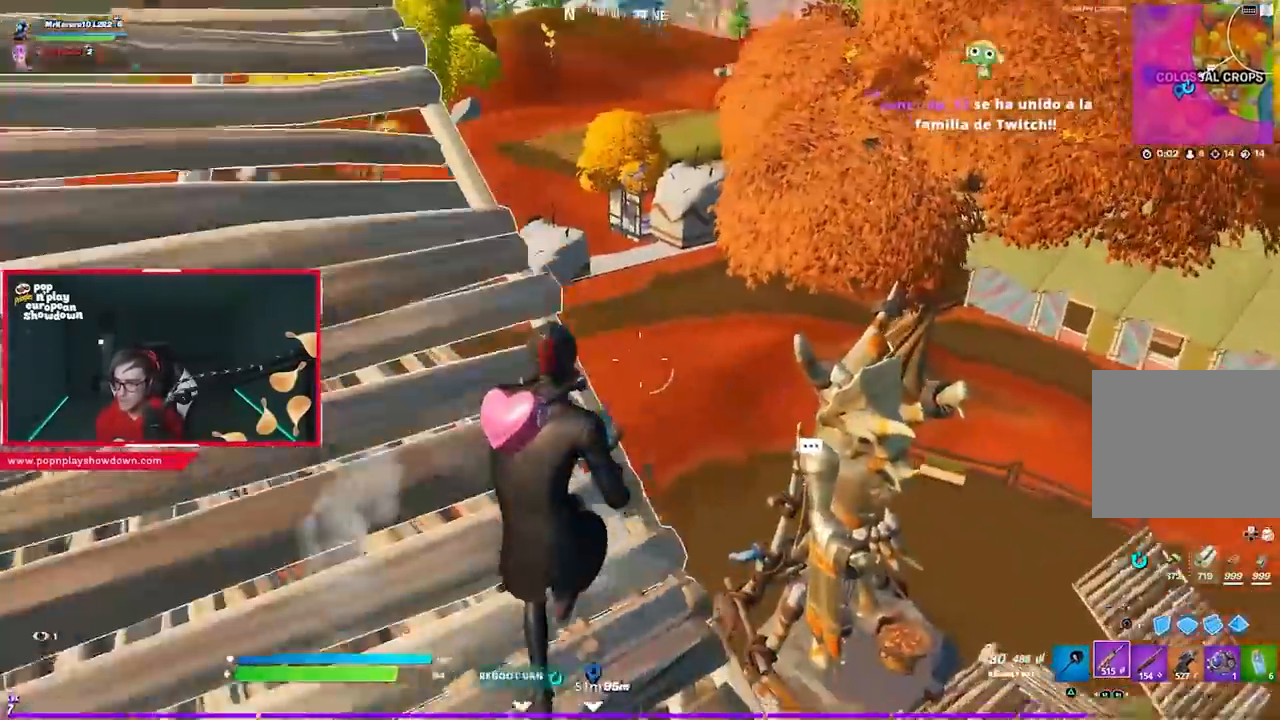
{"buttons": ["R3"], "left_stick": "down-right", "right_stick": "left", "events": [[100, "right_stick", "center"], [183, "SQUARE", "down"], [250, "SQUARE", "up"], [383, "R3", "down"], [383, "right_stick", "left"]]}
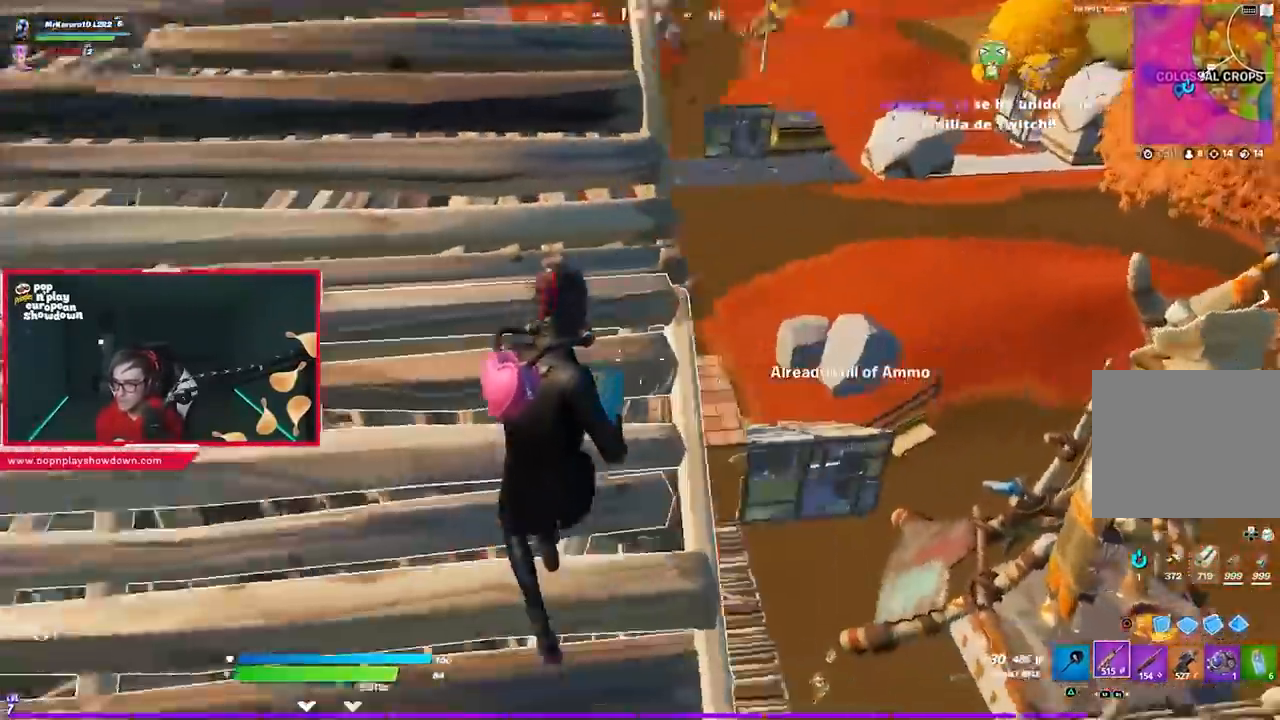
{"buttons": [], "left_stick": "down", "right_stick": "center", "events": [[17, "R3", "up"], [50, "left_stick", "up-right"], [83, "right_stick", "center"], [150, "left_stick", "up-left"], [317, "left_stick", "up-right"], [383, "right_stick", "up-right"], [450, "right_stick", "center"], [483, "left_stick", "down"]]}
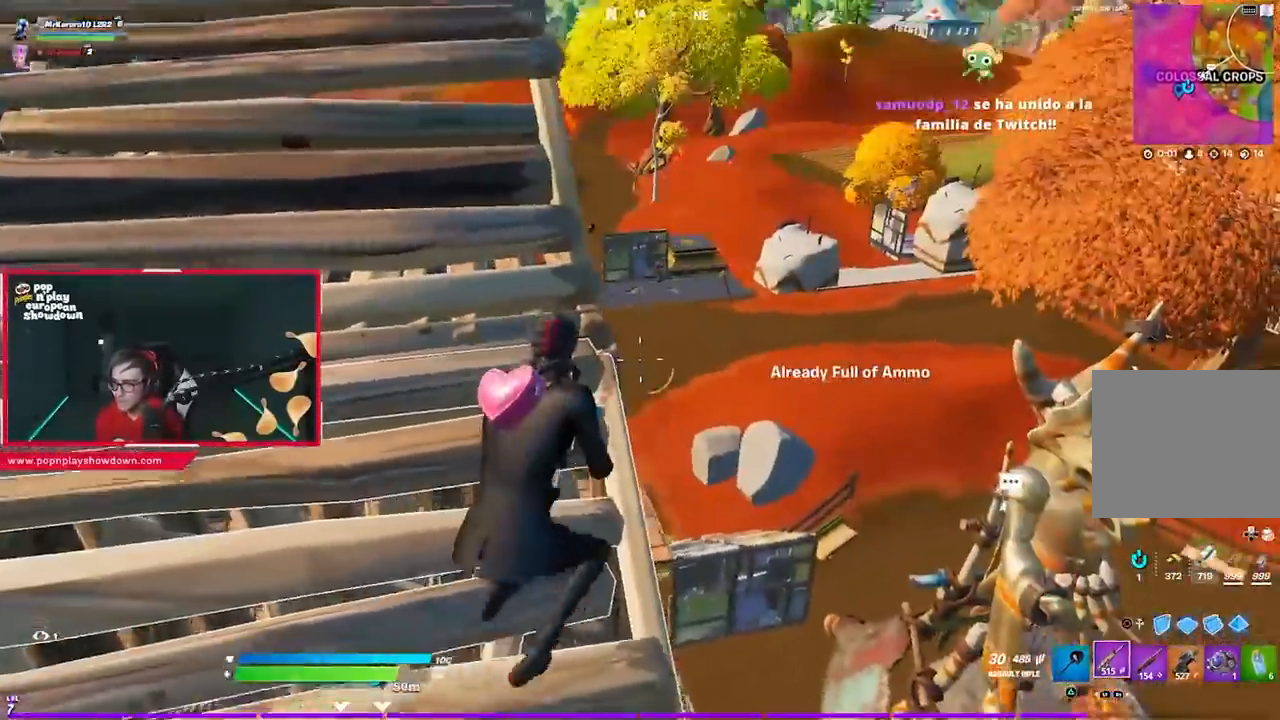
{"buttons": ["R1"], "left_stick": "right", "right_stick": "left", "events": [[17, "left_stick", "down-left"], [317, "left_stick", "up"], [383, "CROSS", "down"], [383, "R1", "down"], [417, "CROSS", "up"], [433, "right_stick", "left"], [467, "left_stick", "right"]]}
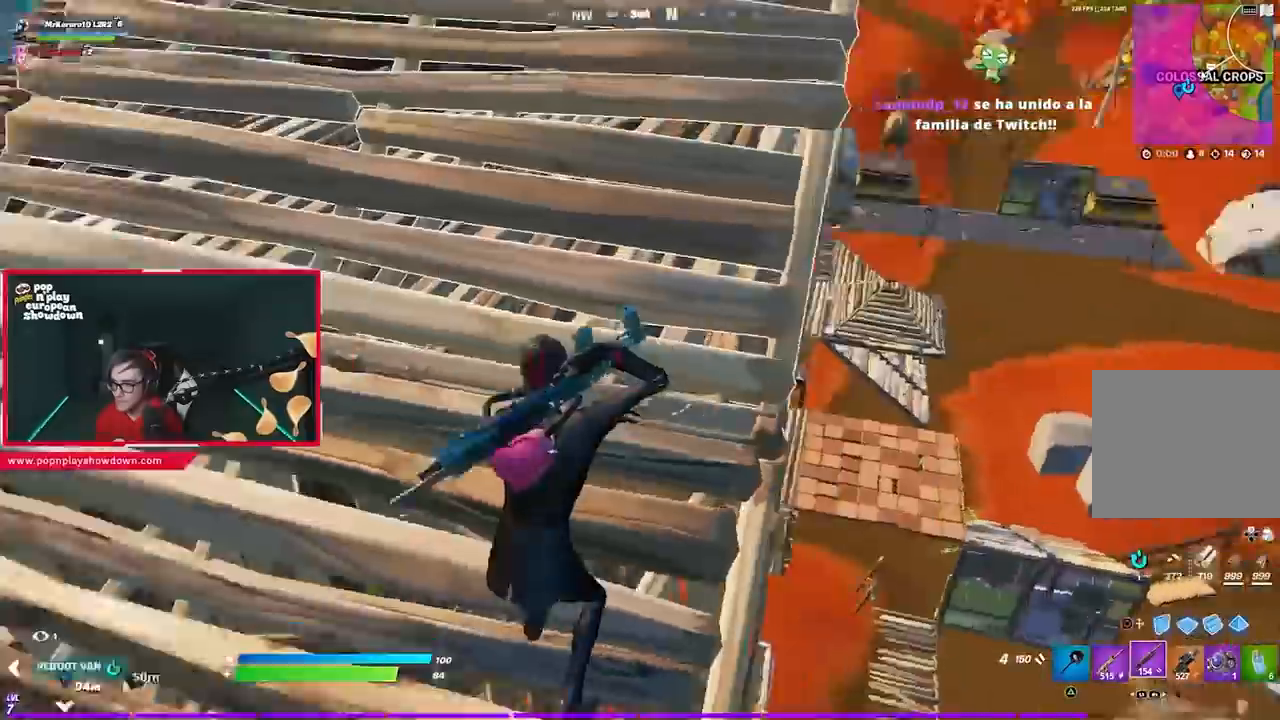
{"buttons": ["SQUARE"], "left_stick": "down-right", "right_stick": "center", "events": [[33, "R1", "up"], [83, "right_stick", "center"], [183, "left_stick", "down"], [217, "SQUARE", "down"], [283, "SQUARE", "up"], [283, "left_stick", "left"], [383, "SQUARE", "down"], [417, "SQUARE", "up"], [450, "left_stick", "down-right"], [483, "SQUARE", "down"]]}
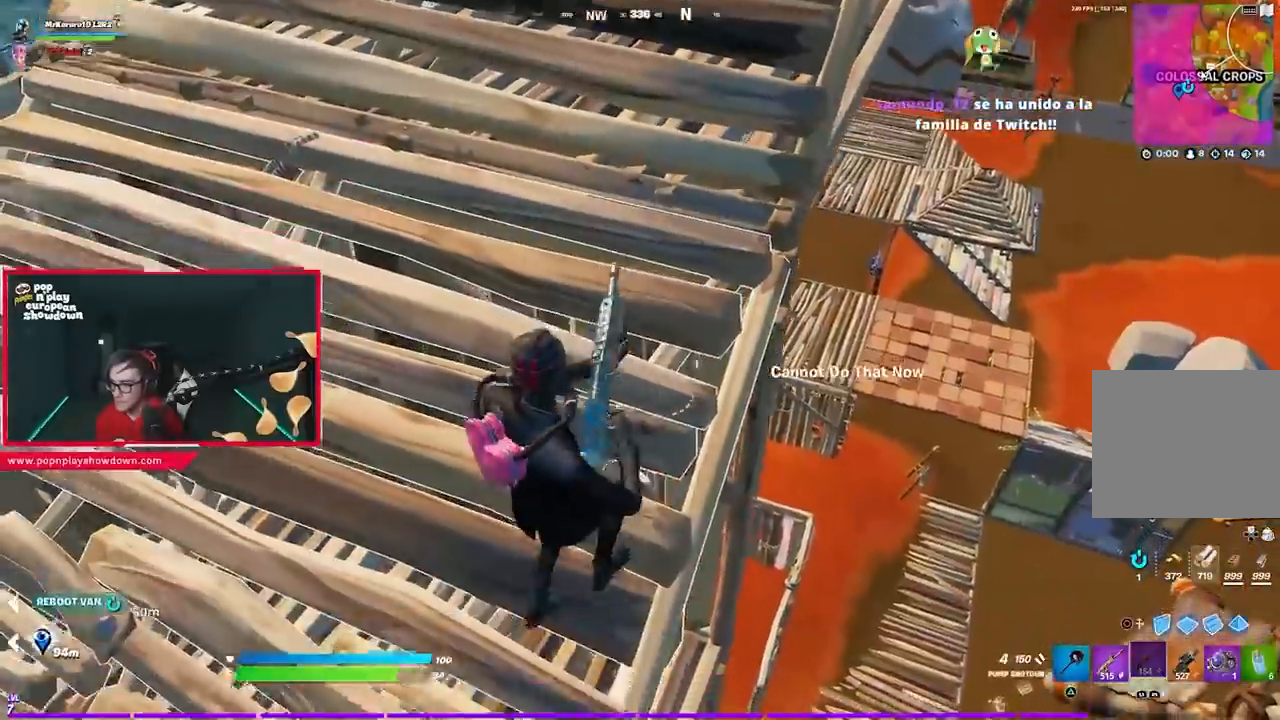
{"buttons": [], "left_stick": "left", "right_stick": "center", "events": [[50, "SQUARE", "up"], [117, "left_stick", "up-right"], [183, "R3", "down"], [283, "R3", "up"], [283, "left_stick", "down-right"], [350, "left_stick", "left"]]}
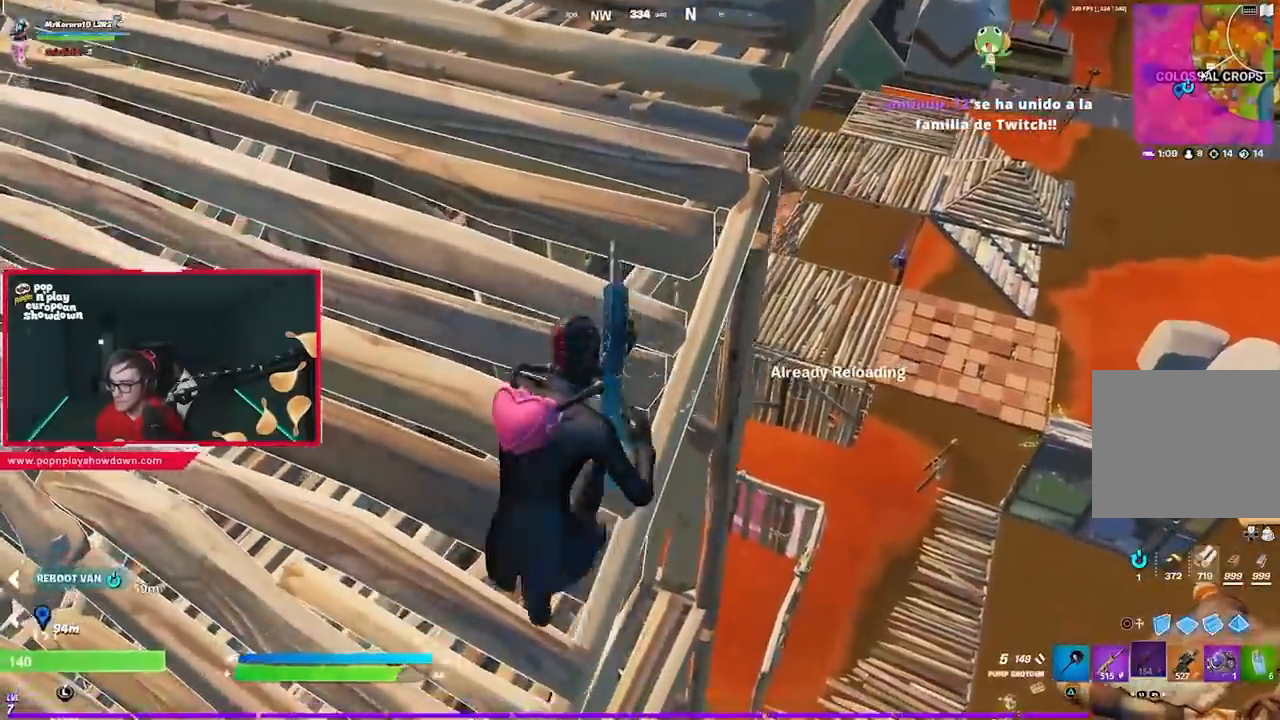
{"buttons": [], "left_stick": "up", "right_stick": "center", "events": [[50, "left_stick", "up"], [183, "left_stick", "right"], [250, "right_stick", "left"], [350, "left_stick", "up"], [350, "right_stick", "center"]]}
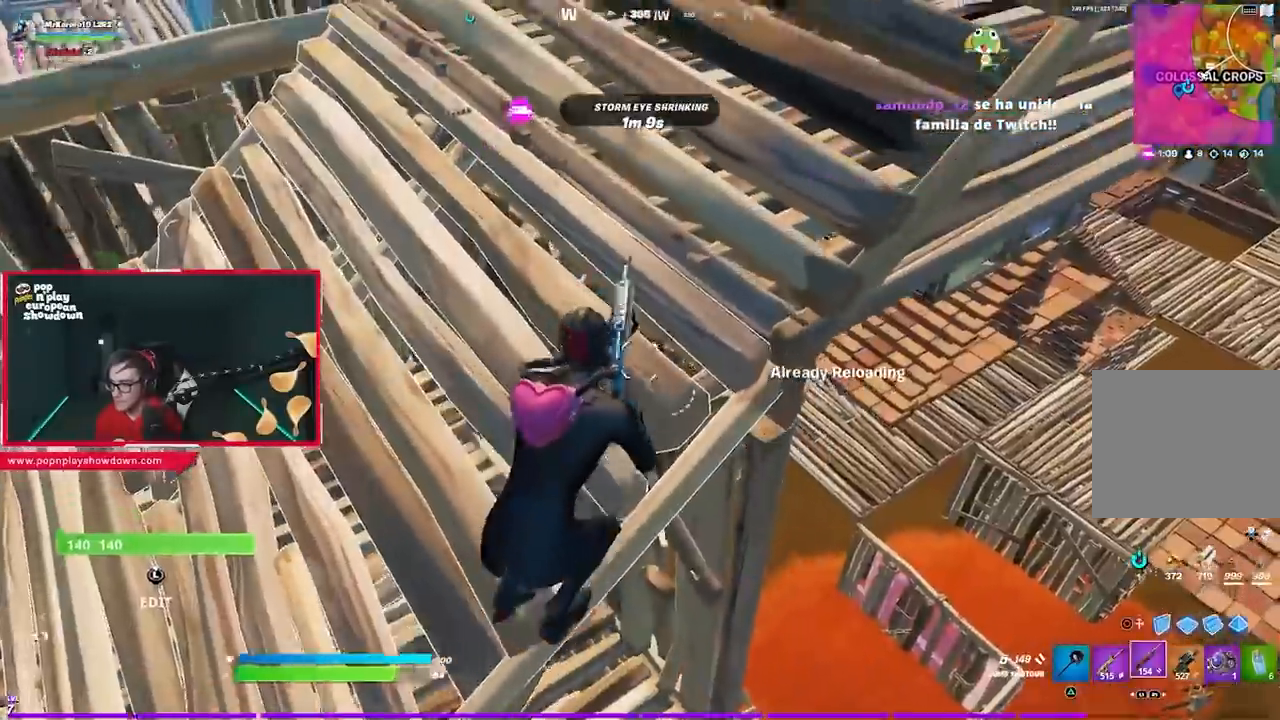
{"buttons": [], "left_stick": "left", "right_stick": "left", "events": [[150, "left_stick", "up-right"], [383, "left_stick", "down-right"], [417, "right_stick", "left"], [483, "left_stick", "left"]]}
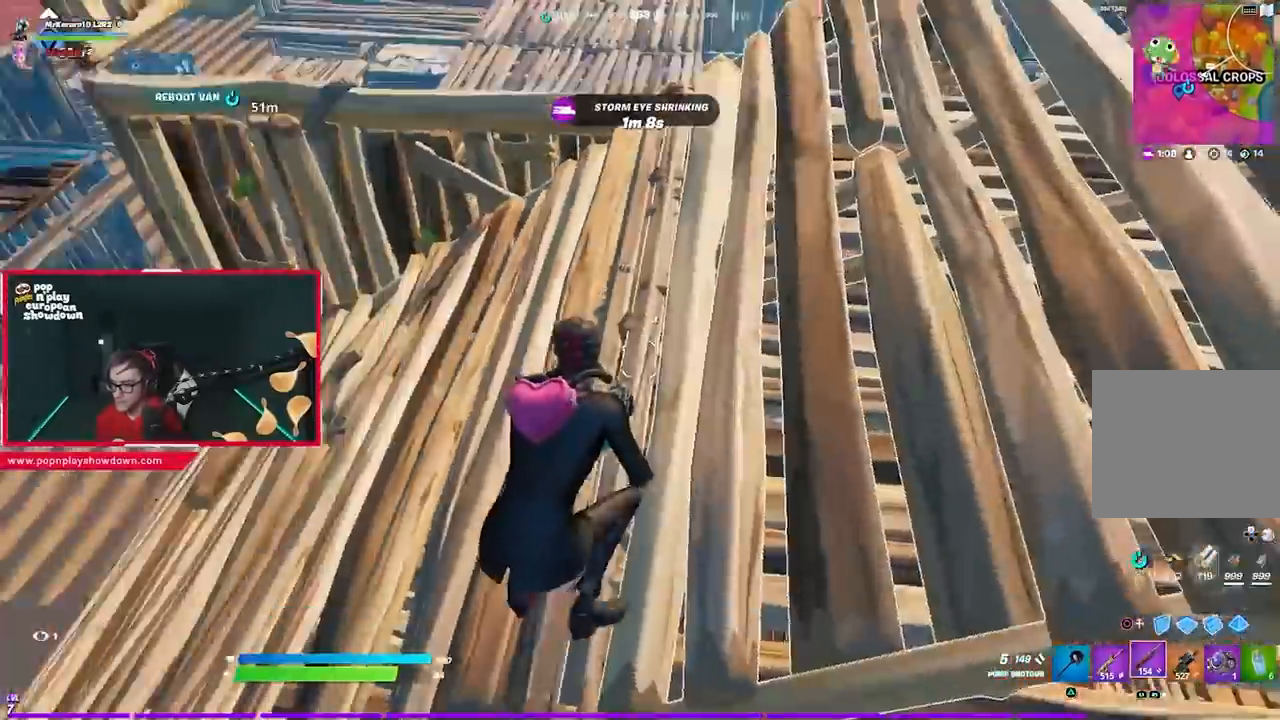
{"buttons": ["CROSS"], "left_stick": "left", "right_stick": "center", "events": [[50, "right_stick", "center"], [183, "right_stick", "right"], [317, "R1", "down"], [417, "R1", "up"], [417, "right_stick", "center"], [450, "CROSS", "down"]]}
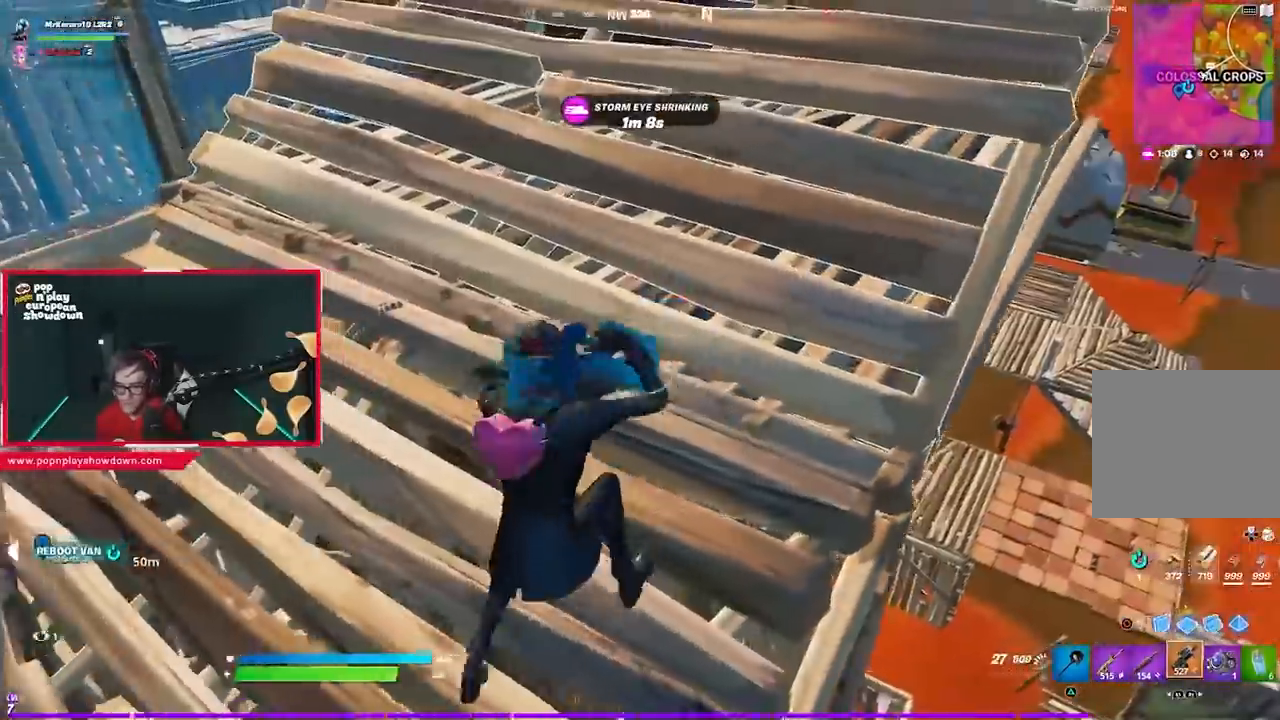
{"buttons": [], "left_stick": "right", "right_stick": "down-left", "events": [[50, "CROSS", "up"], [83, "left_stick", "down"], [117, "CROSS", "down"], [183, "SQUARE", "down"], [217, "left_stick", "left"], [250, "CROSS", "up"], [250, "SQUARE", "up"], [350, "SQUARE", "down"], [350, "left_stick", "up"], [450, "SQUARE", "up"], [483, "left_stick", "right"], [483, "right_stick", "down-left"]]}
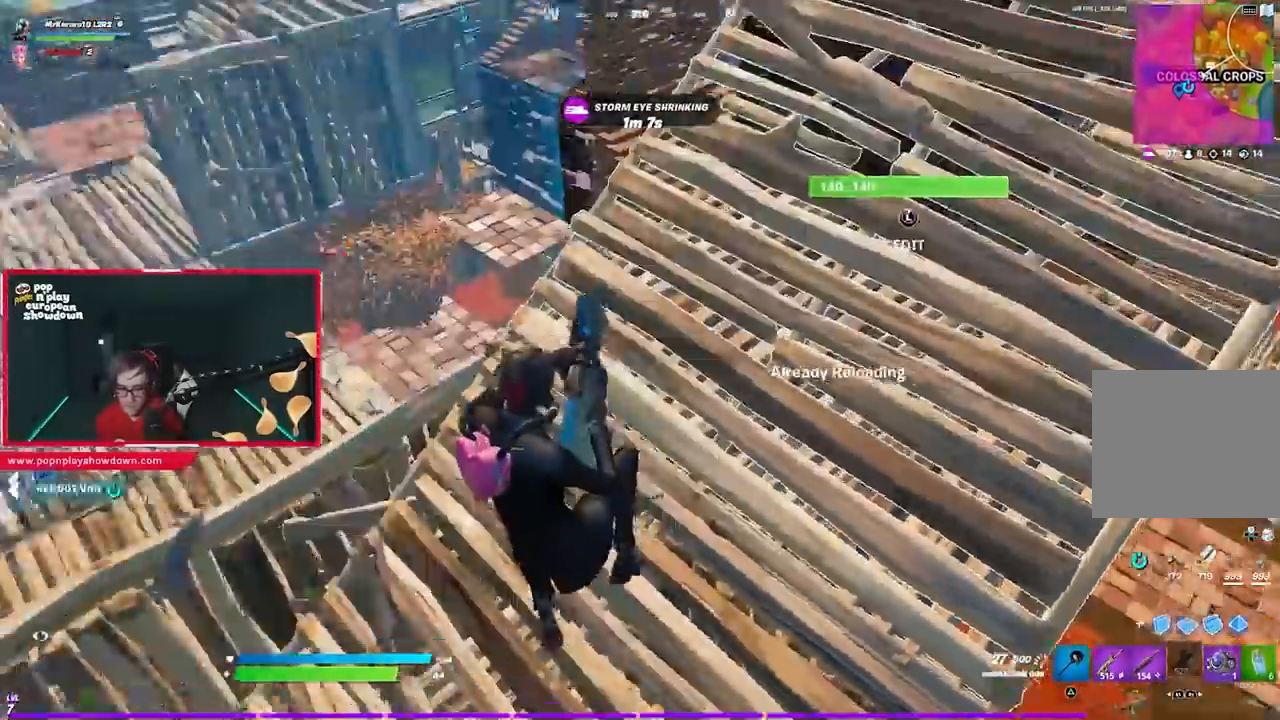
{"buttons": [], "left_stick": "up", "right_stick": "left", "events": [[117, "left_stick", "left"], [250, "left_stick", "up"], [350, "right_stick", "center"], [483, "right_stick", "left"]]}